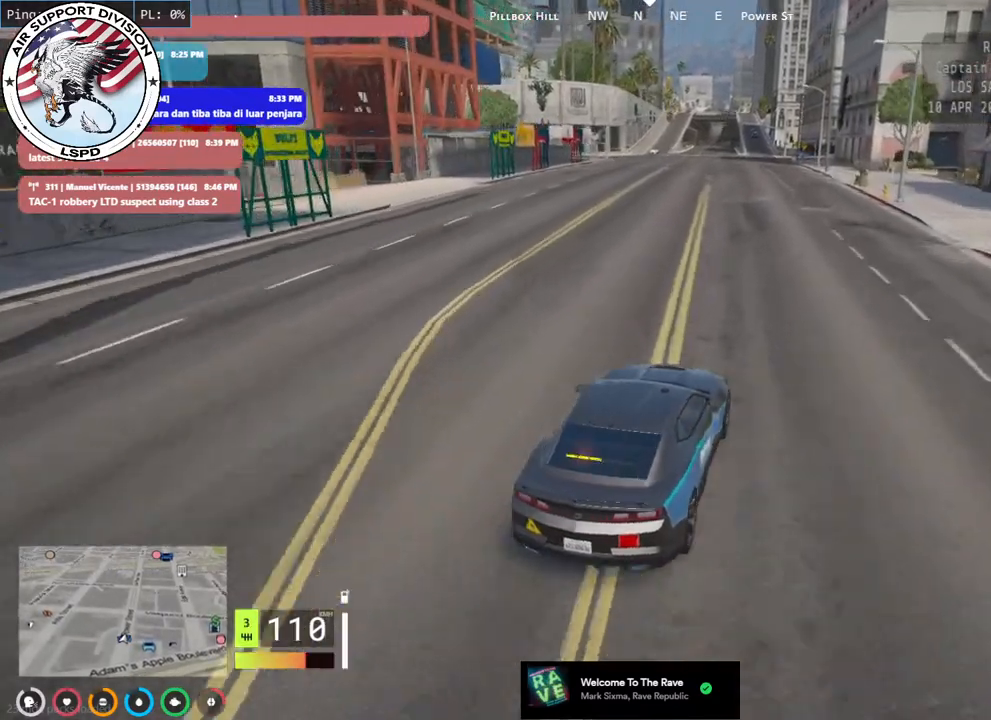
Gameplay with keyboard and mouse; each line is a JSON object with the keys and mouse buttons held at the frame after it. "events" lists presses ("down") and releases ("up") of "a", "ctrl", "d", "e", "q", "s", "shift", "space", "w", "mouse_left", "mouse_wheel", "mouse_right", "mouse_mb4" and "mouse_mb5" between this image and that frame as [ms after this image, input, new state], when the widget could be followed in between. "mouse_left", "mouse_wheel", "mouse_right", "mouse_mb4", "mouse_mb5" = the "left", "wheel", "right", "mb4", "mb5" buttons of the "mouse" list. No other keys are recorded. "wheel" means that the mouse wheel is clicked or scrolled. Mouse movement is not recorded.
{"keys": ["w"], "mouse": [], "events": [[250, "d", "down"], [367, "d", "up"]]}
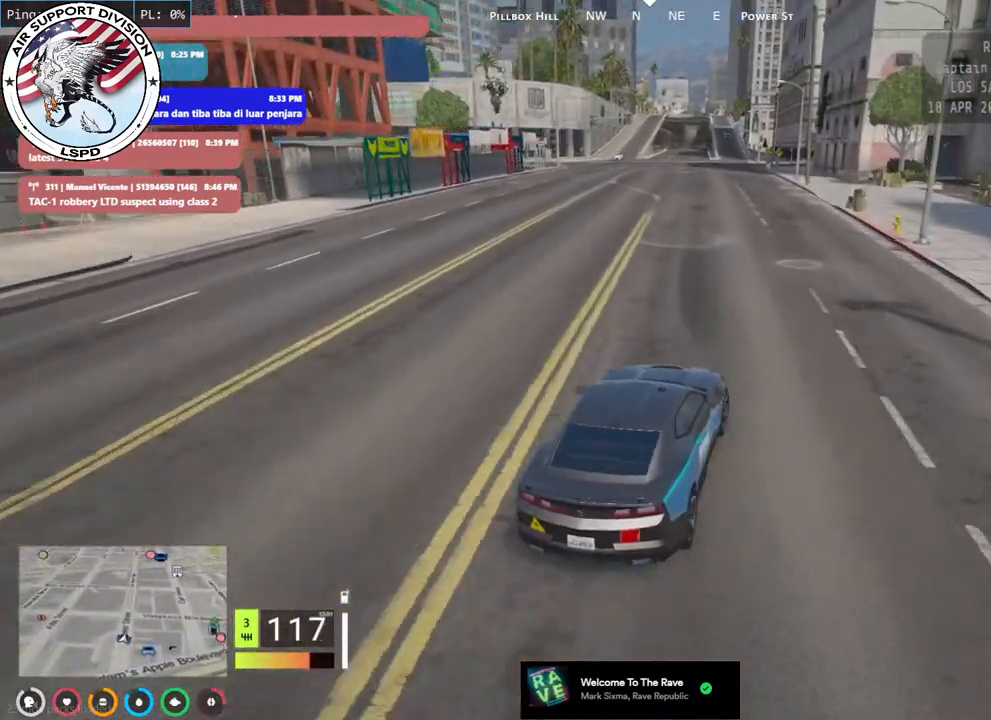
{"keys": ["w"], "mouse": [], "events": [[84, "a", "down"], [217, "a", "up"]]}
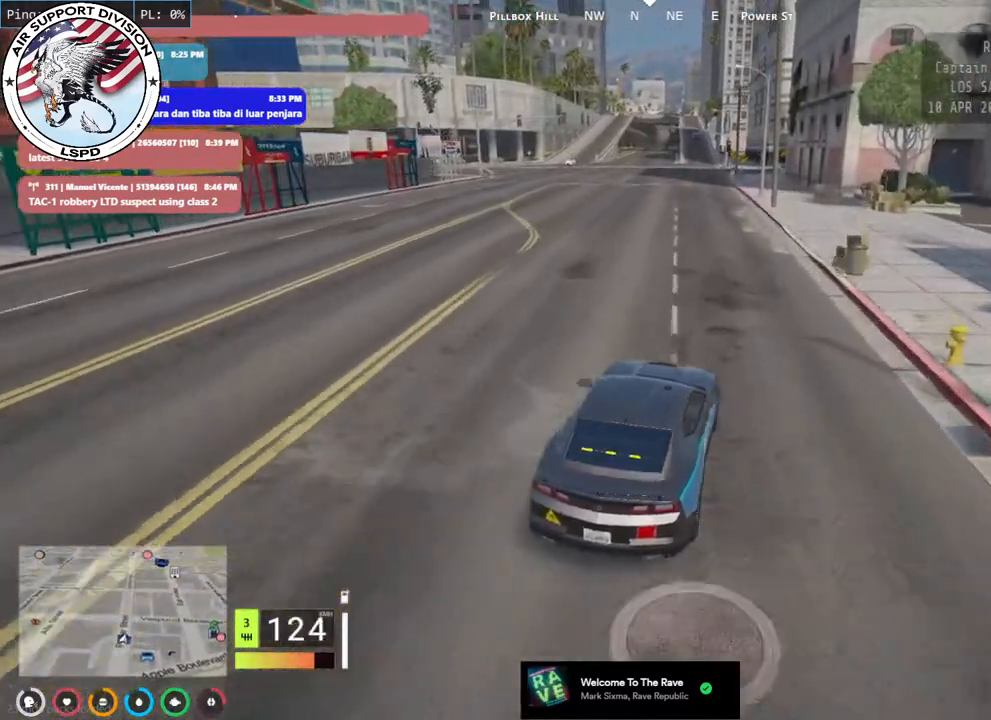
{"keys": ["a", "w"], "mouse": [], "events": [[367, "a", "down"]]}
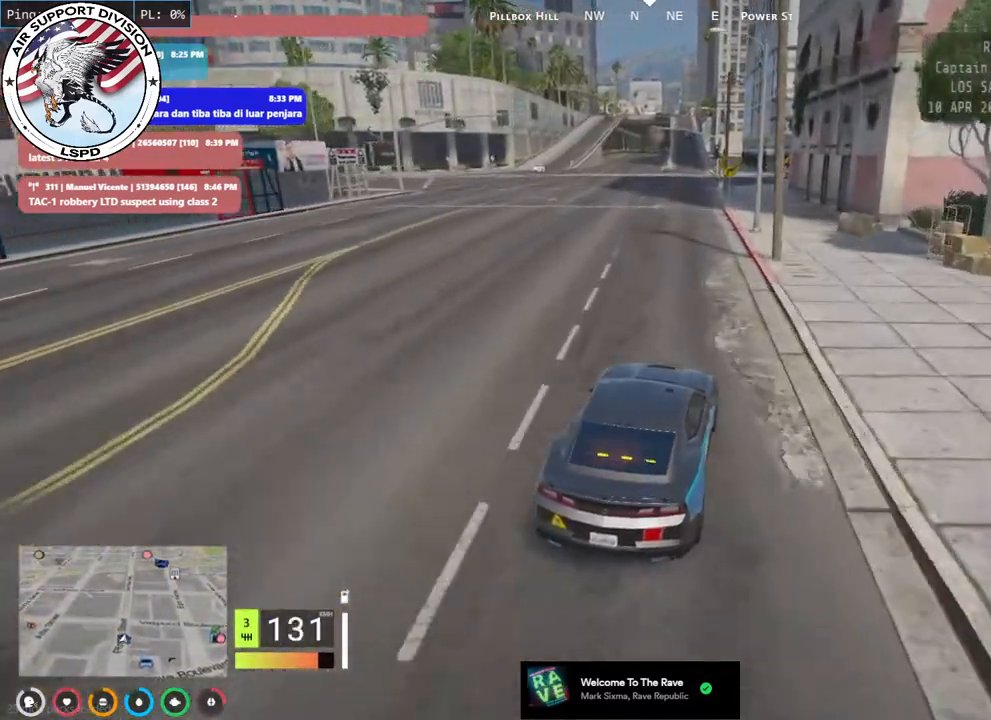
{"keys": ["a", "w"], "mouse": [], "events": [[34, "a", "up"], [200, "a", "down"], [367, "a", "up"], [450, "a", "down"]]}
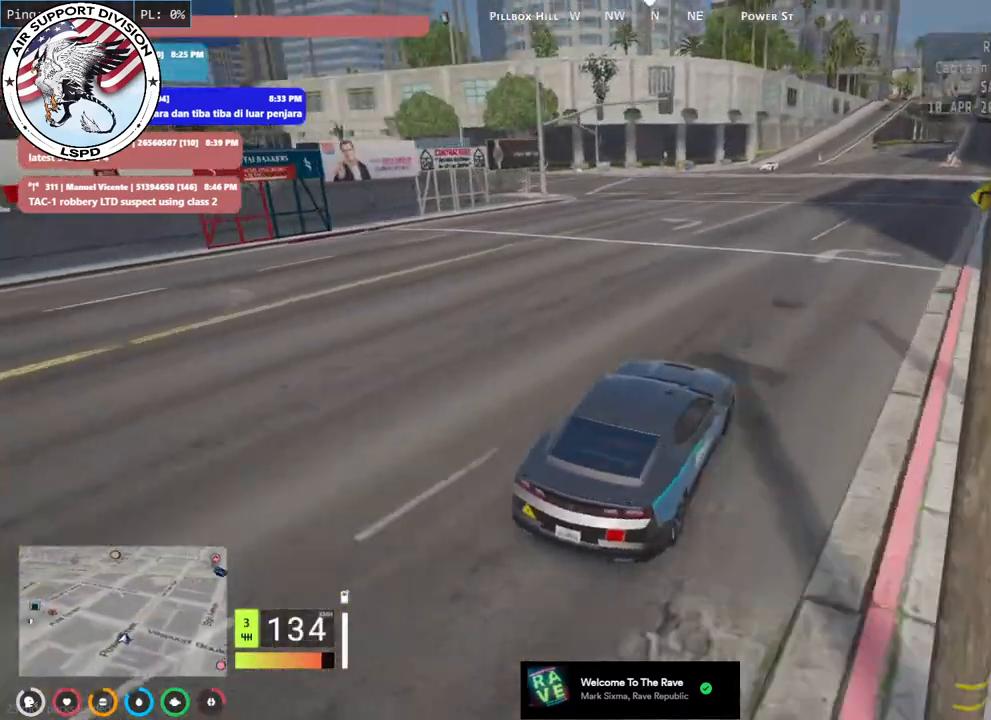
{"keys": ["a"], "mouse": [], "events": [[100, "mouse_mb4", "down"], [284, "mouse_mb4", "up"], [300, "w", "up"]]}
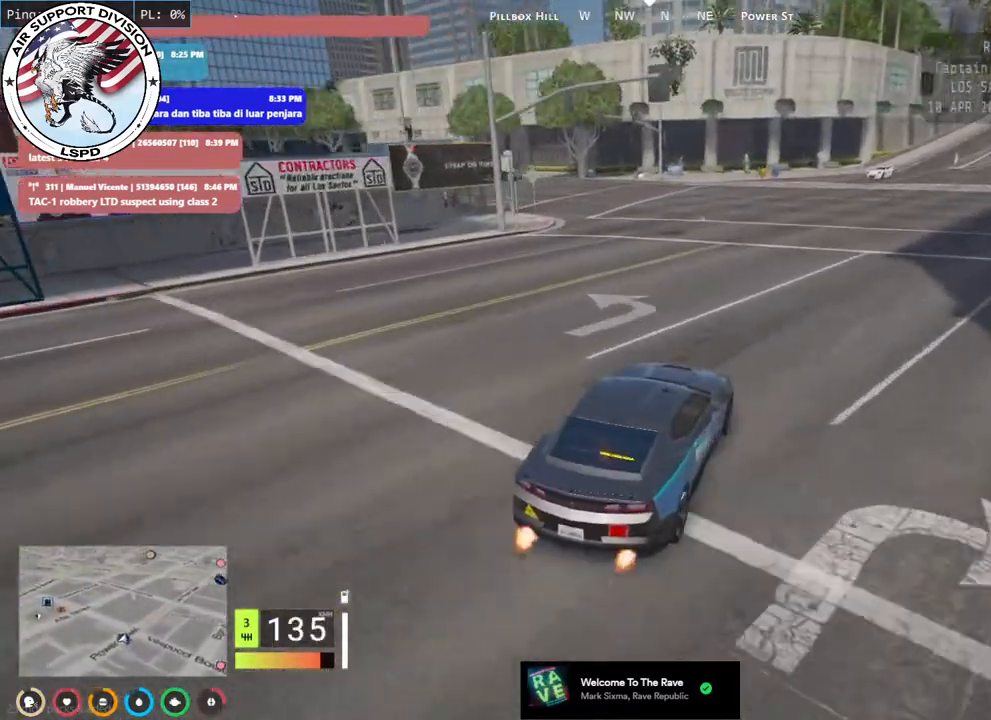
{"keys": ["a"], "mouse": [], "events": [[117, "w", "down"], [234, "w", "up"], [350, "w", "down"], [467, "w", "up"]]}
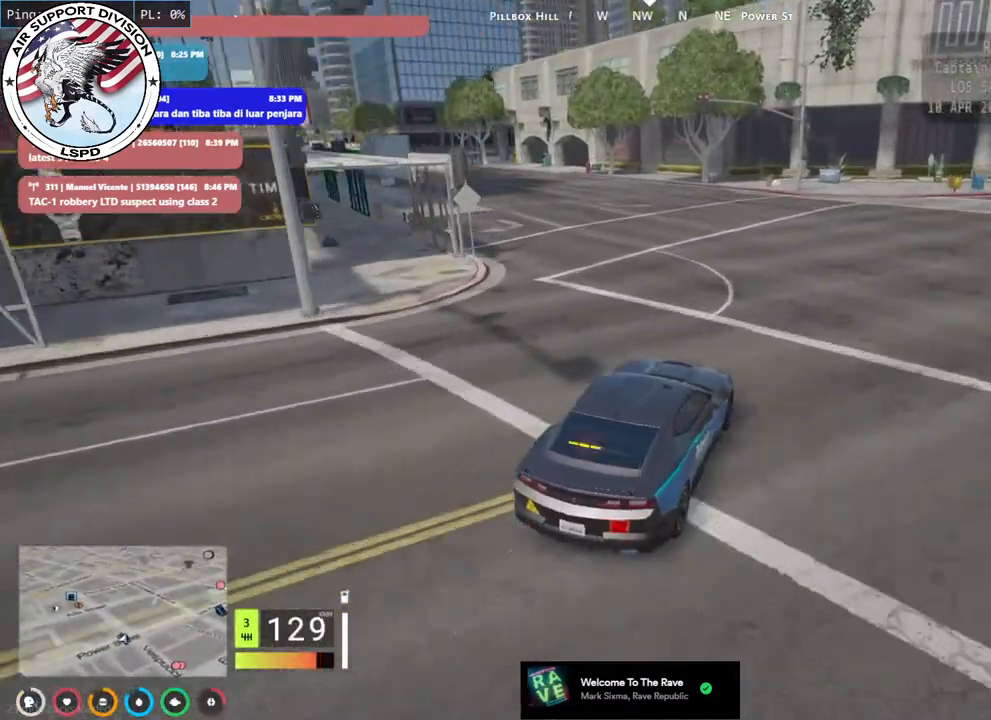
{"keys": ["a"], "mouse": [], "events": [[84, "w", "down"], [200, "w", "up"], [317, "w", "down"], [417, "w", "up"]]}
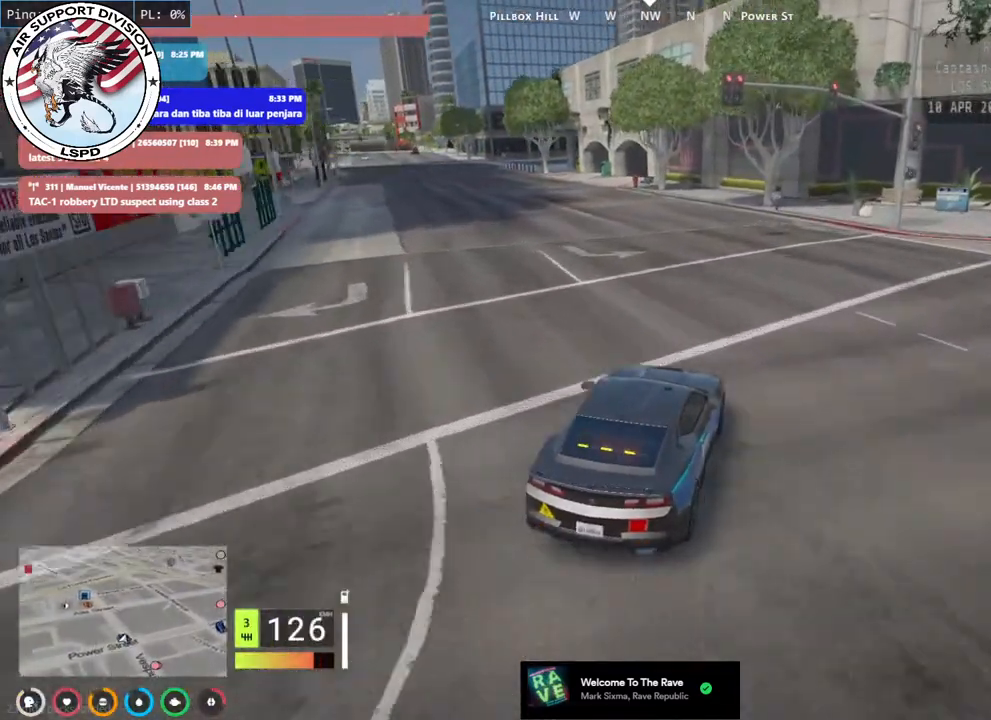
{"keys": ["w"], "mouse": [], "events": [[50, "w", "down"], [200, "w", "up"], [250, "w", "down"], [284, "a", "up"]]}
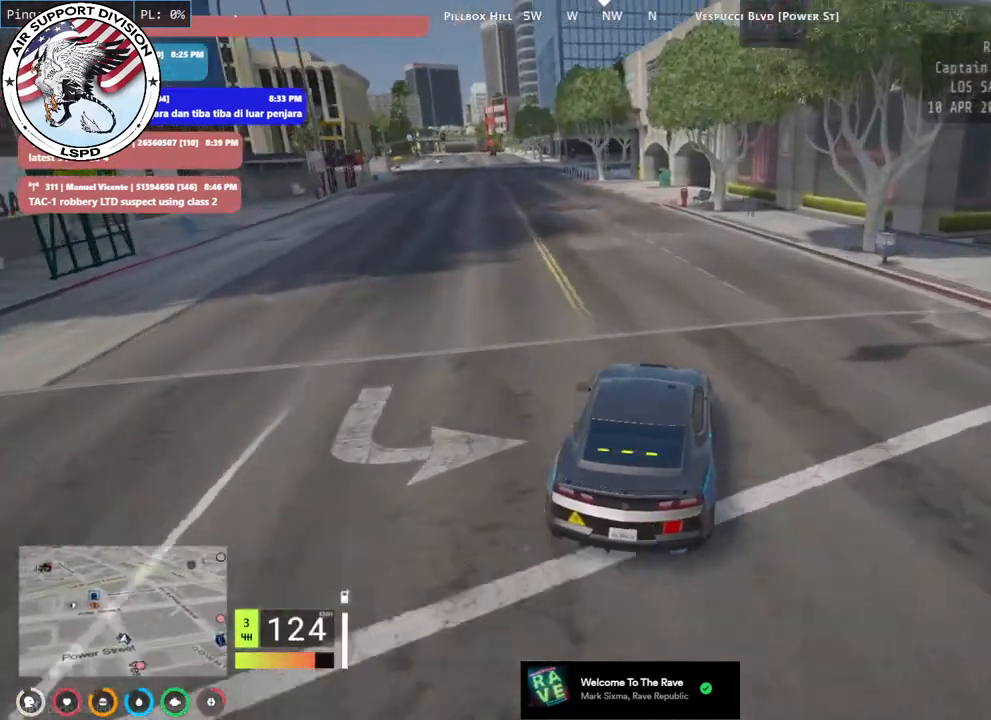
{"keys": ["w"], "mouse": [], "events": [[17, "a", "down"], [150, "a", "up"], [300, "a", "down"], [434, "a", "up"]]}
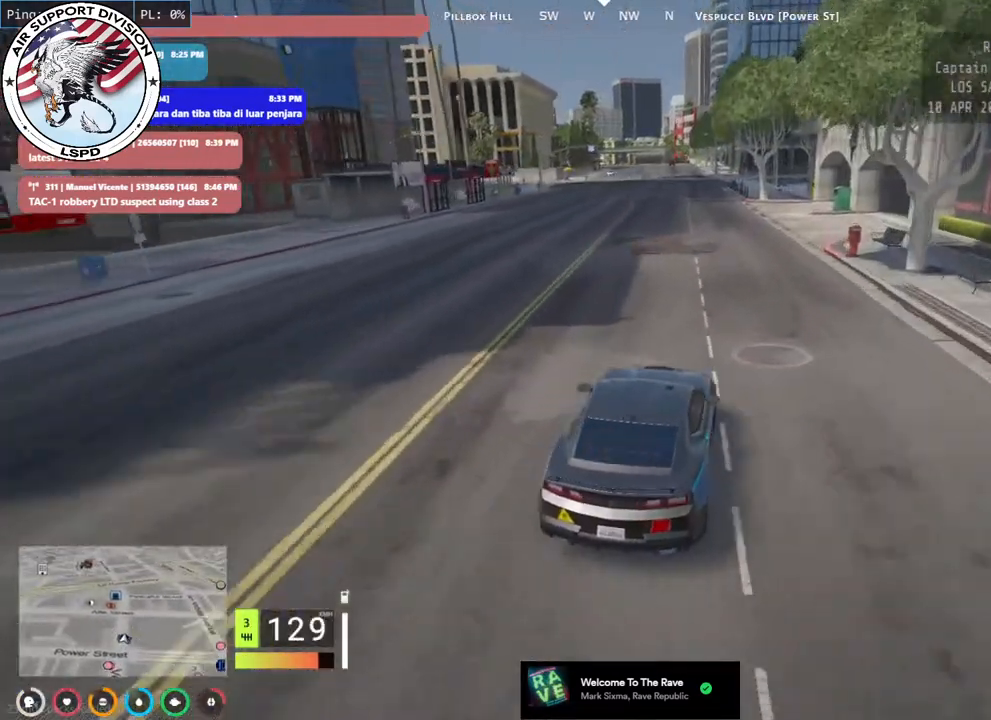
{"keys": ["w"], "mouse": [], "events": []}
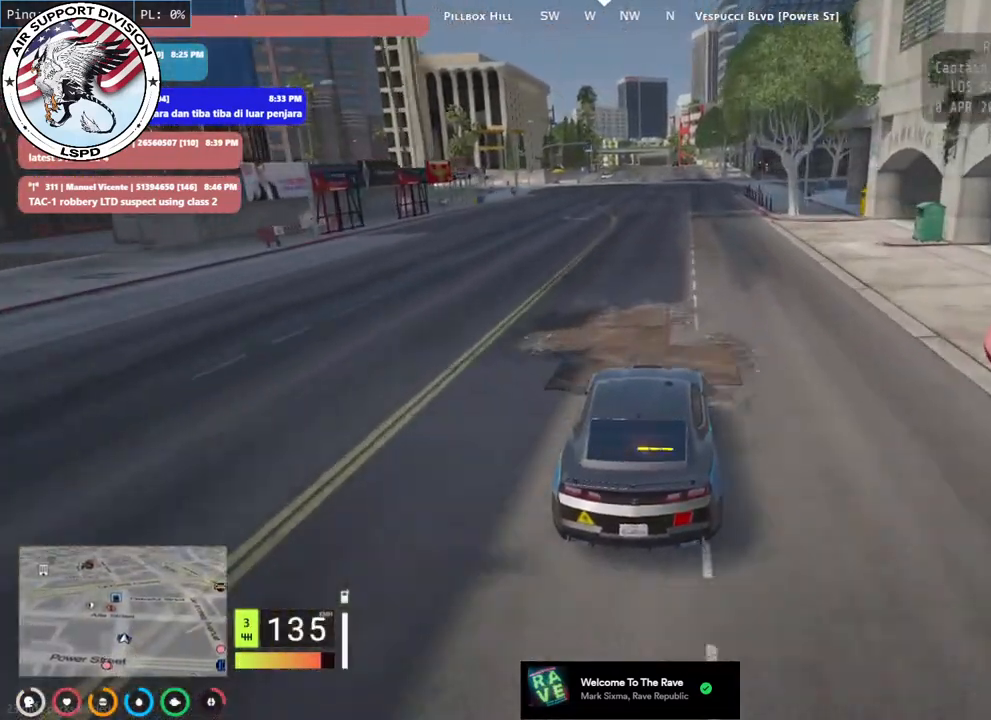
{"keys": ["w"], "mouse": [], "events": []}
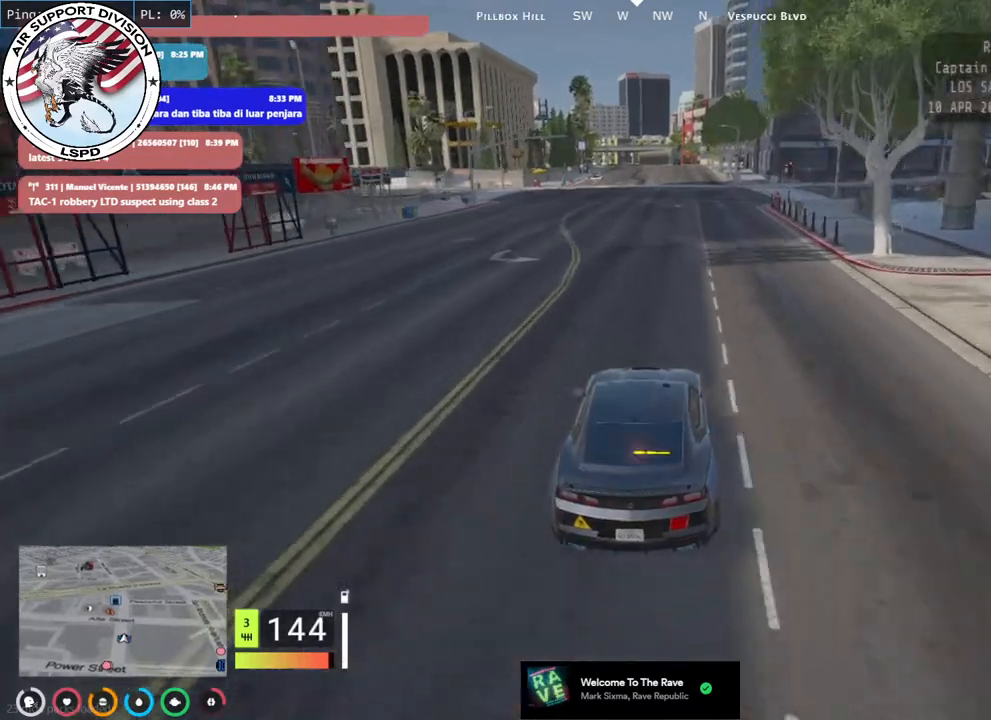
{"keys": ["w"], "mouse": [], "events": []}
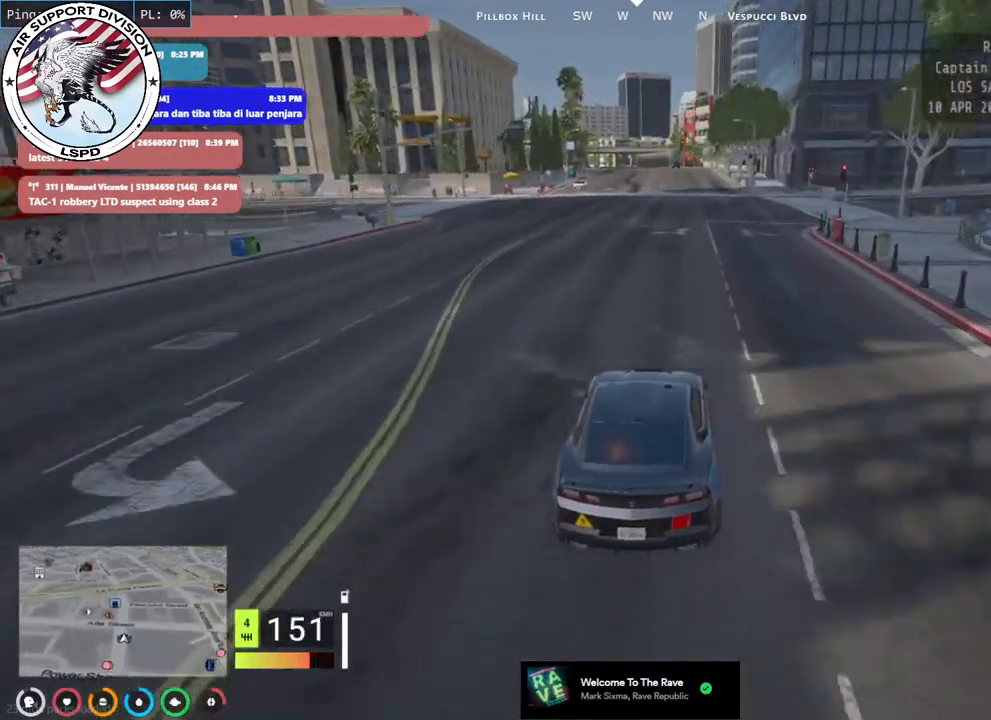
{"keys": ["a", "w"], "mouse": [], "events": [[284, "d", "down"], [384, "d", "up"], [484, "a", "down"]]}
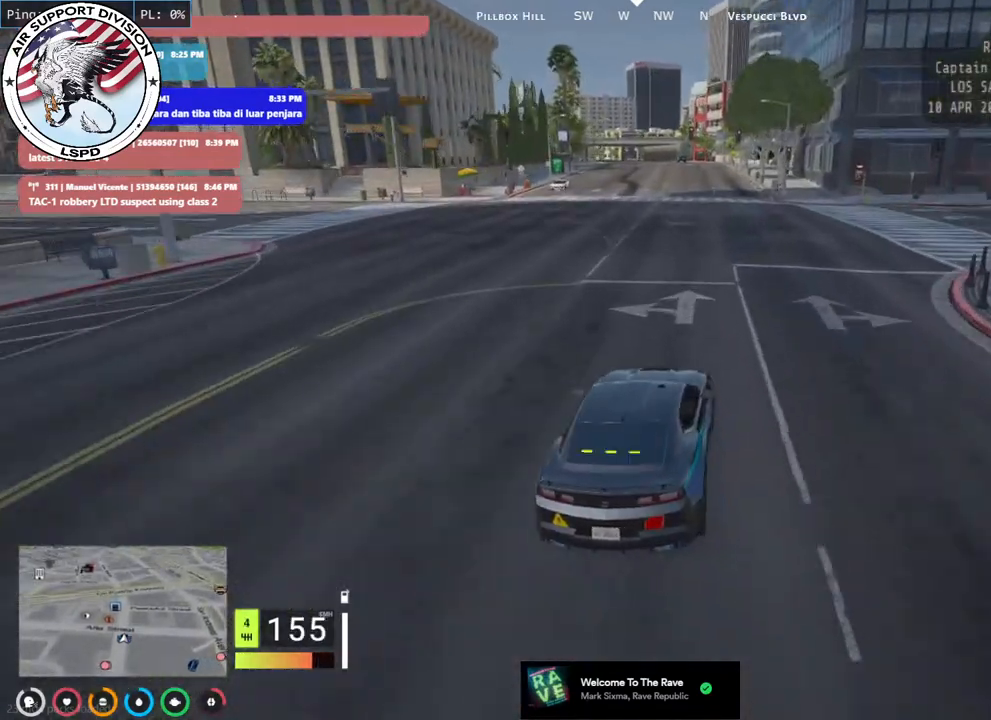
{"keys": ["w"], "mouse": [], "events": [[100, "a", "up"]]}
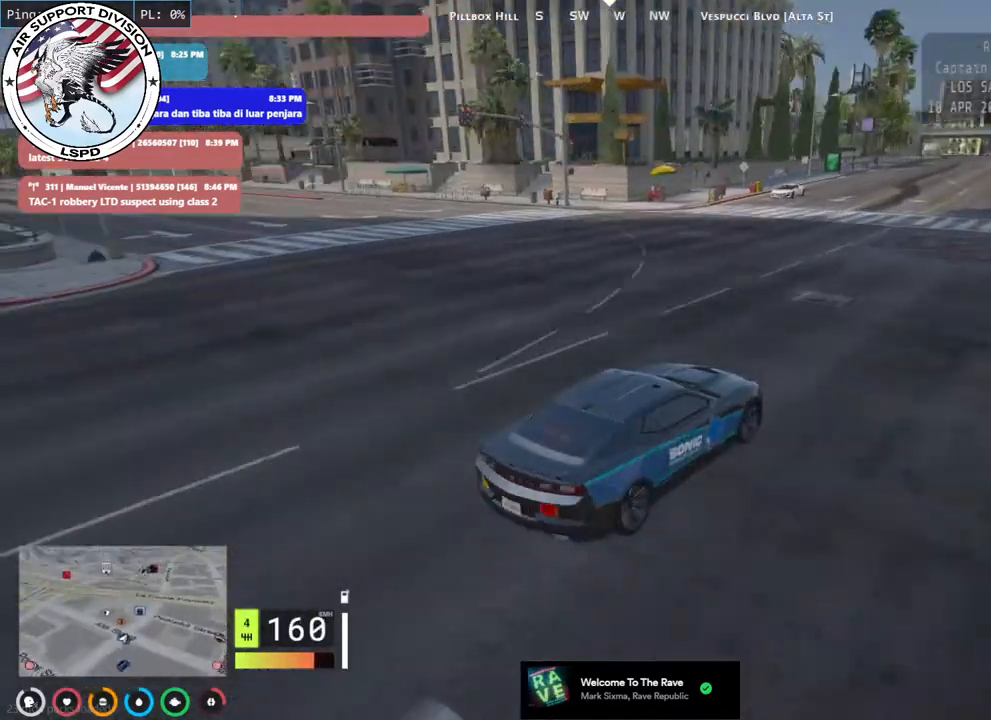
{"keys": ["w"], "mouse": [], "events": []}
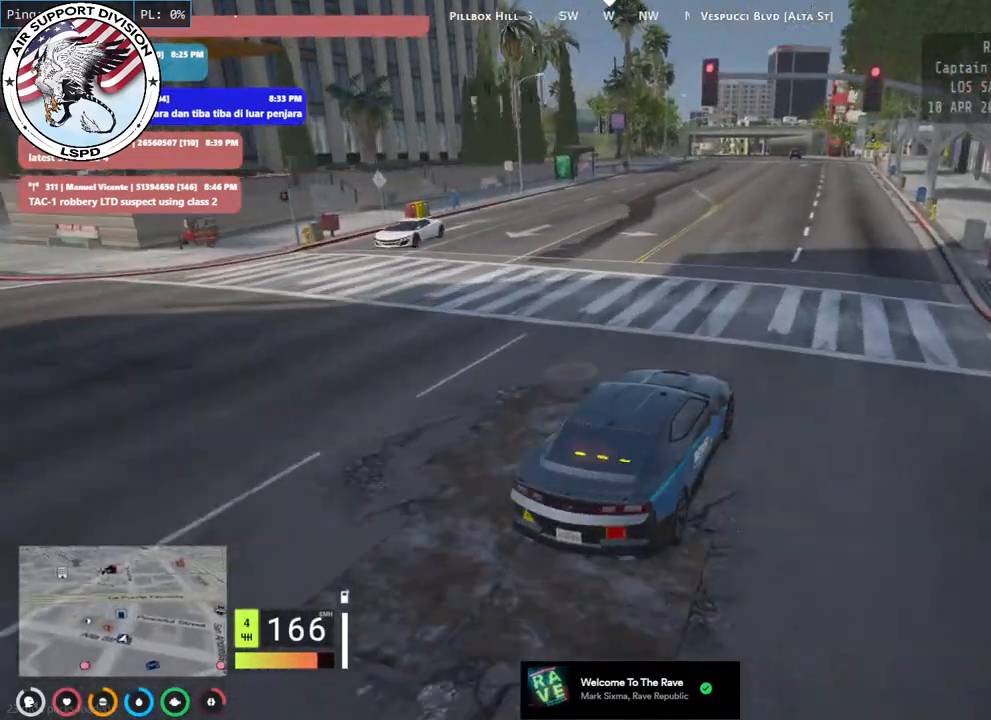
{"keys": ["w"], "mouse": [], "events": [[84, "a", "down"], [200, "a", "up"]]}
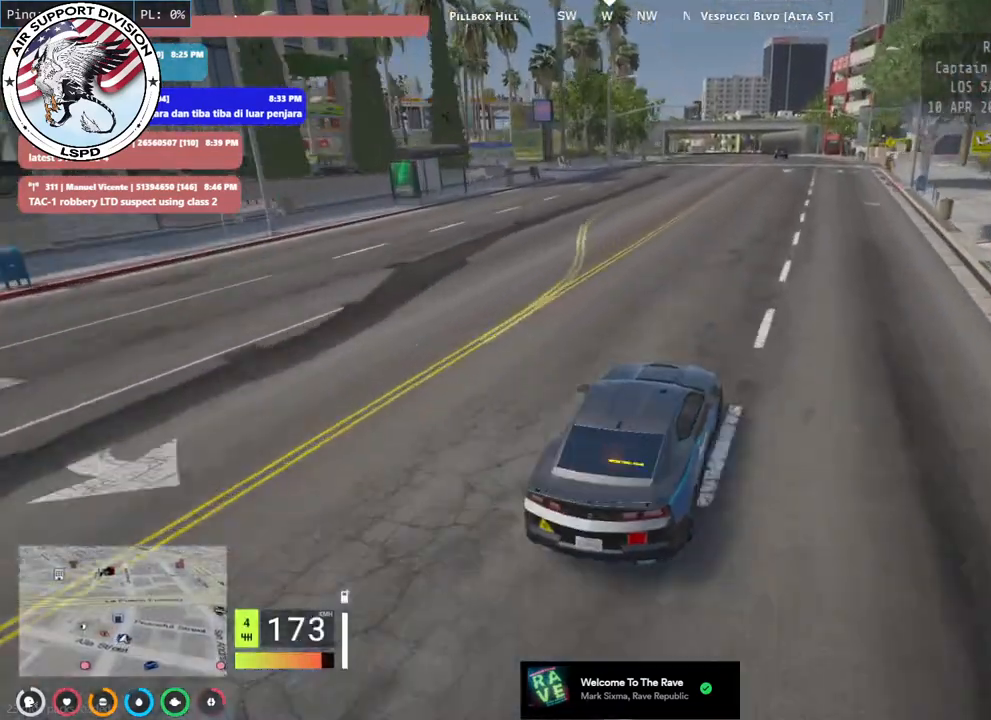
{"keys": ["w"], "mouse": [], "events": []}
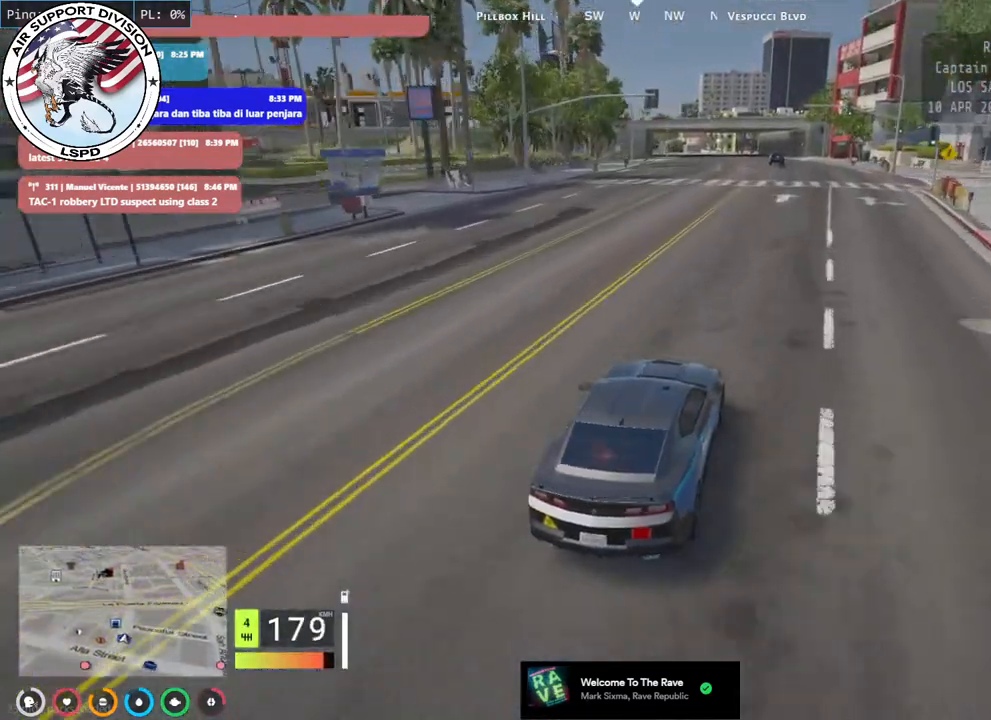
{"keys": ["w"], "mouse": [], "events": [[50, "a", "down"], [134, "a", "up"]]}
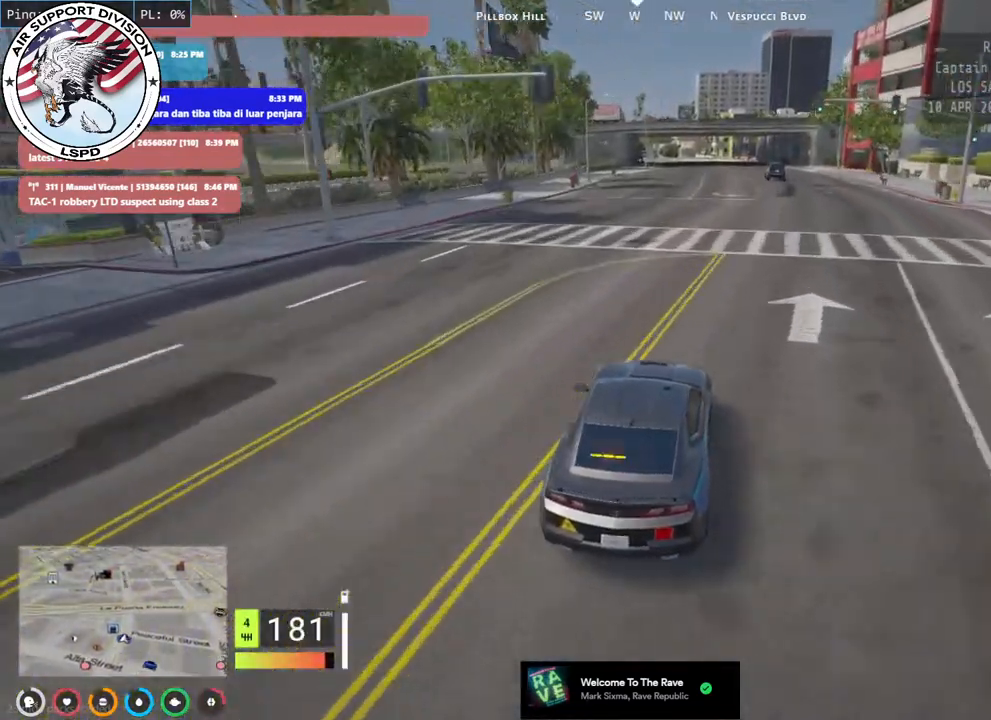
{"keys": ["w"], "mouse": [], "events": []}
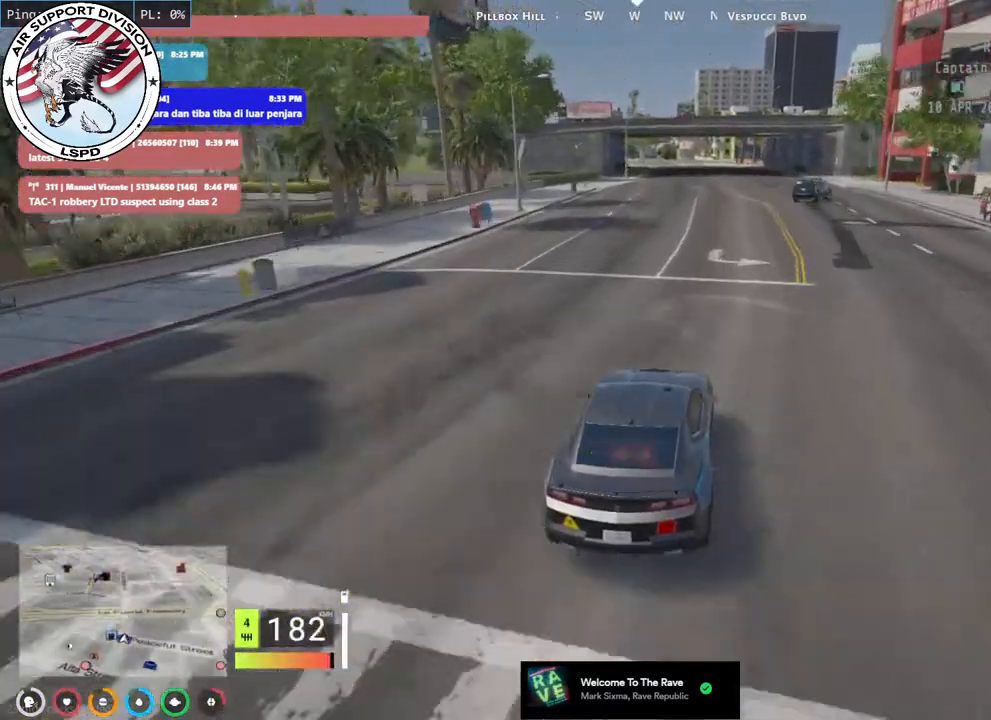
{"keys": ["w"], "mouse": [], "events": []}
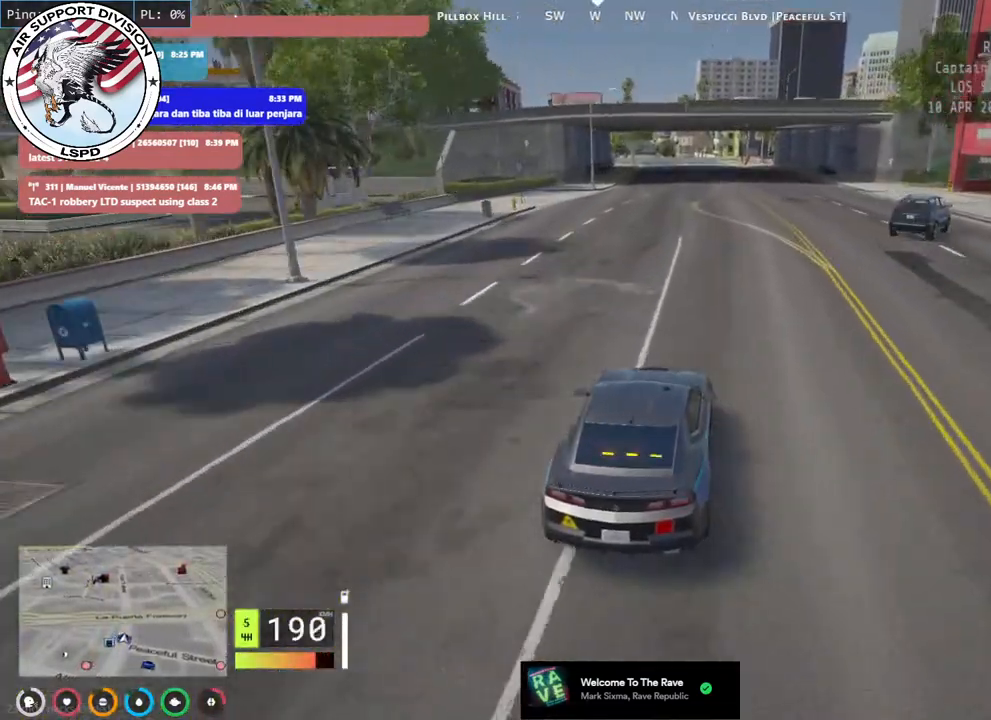
{"keys": ["w"], "mouse": [], "events": []}
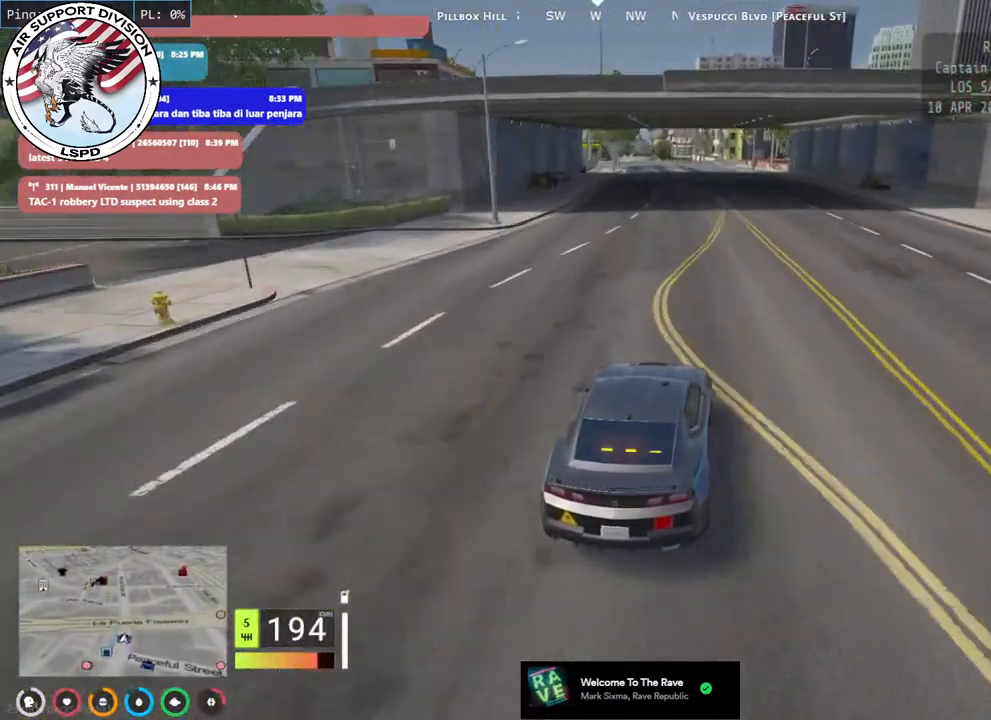
{"keys": ["w"], "mouse": [], "events": []}
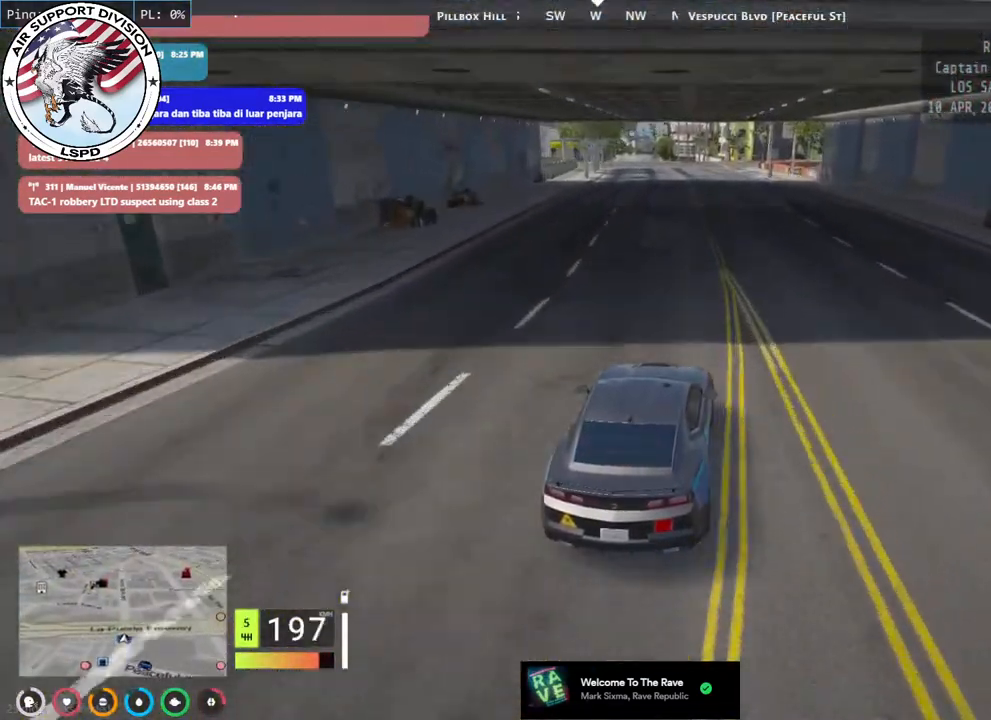
{"keys": ["w"], "mouse": [], "events": []}
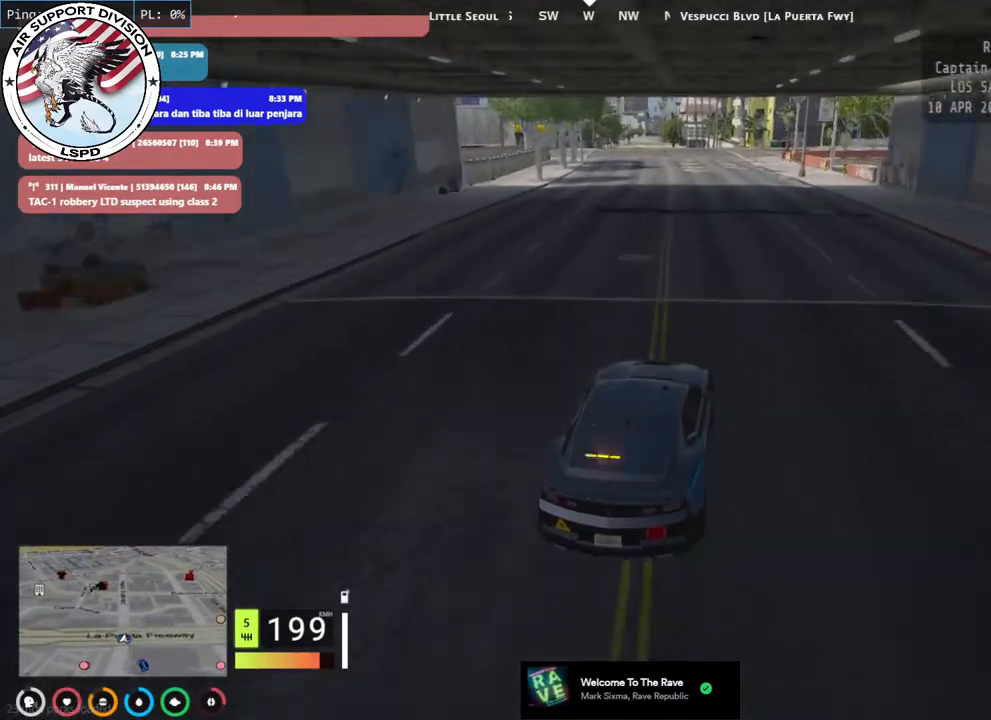
{"keys": ["w"], "mouse": [], "events": [[67, "a", "down"], [150, "a", "up"]]}
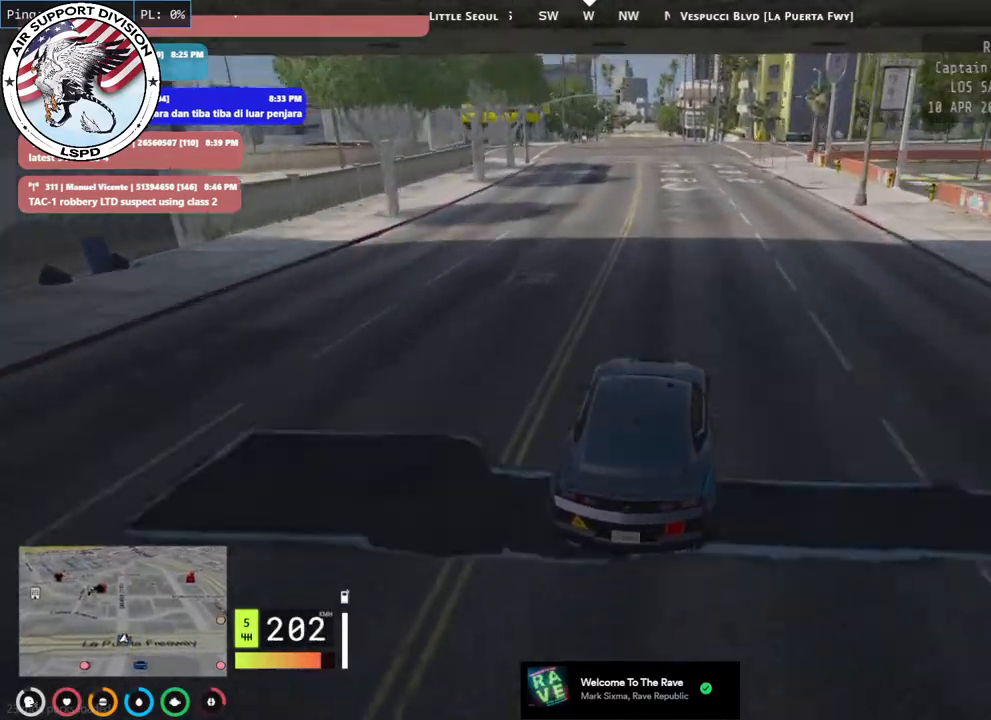
{"keys": ["w"], "mouse": [], "events": [[150, "a", "down"], [184, "a", "up"]]}
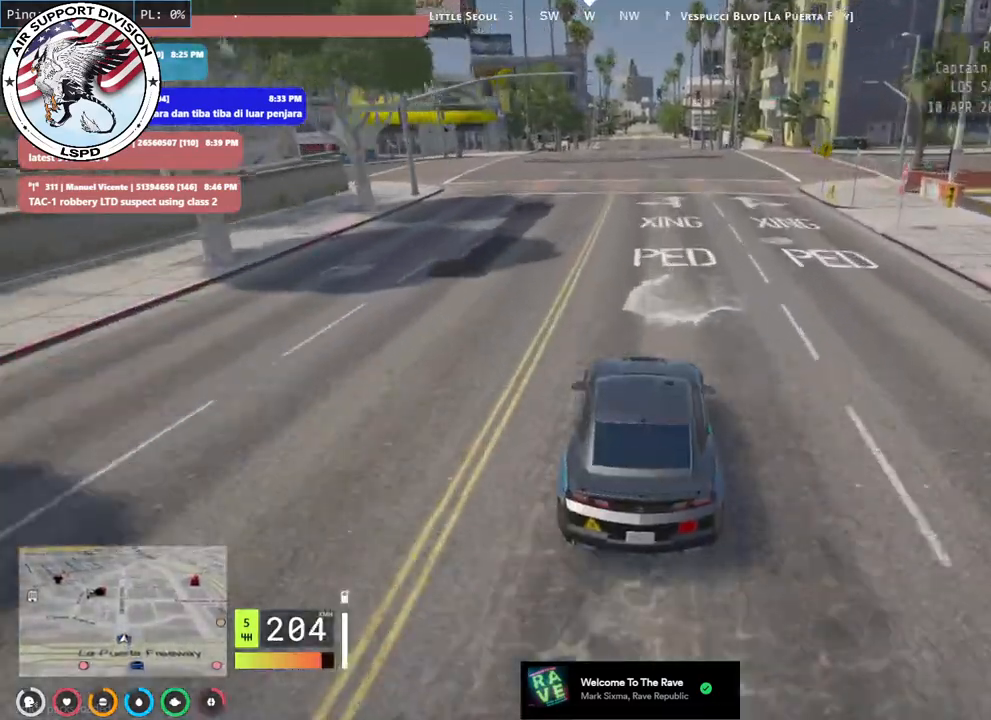
{"keys": ["w"], "mouse": [], "events": [[284, "d", "down"], [367, "d", "up"]]}
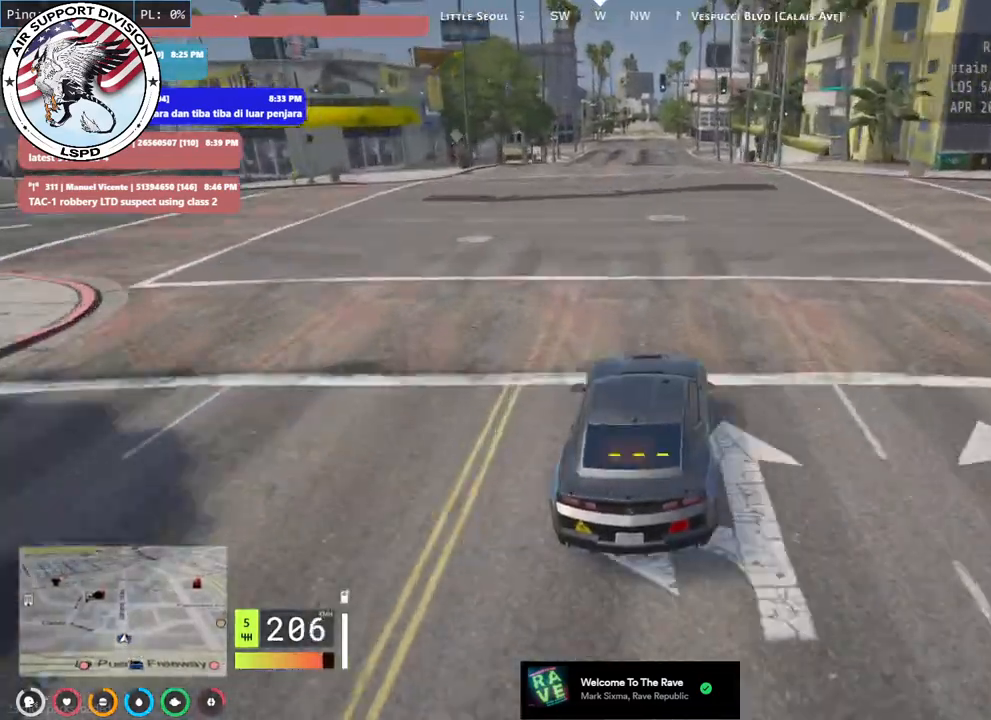
{"keys": ["w"], "mouse": [], "events": [[100, "a", "down"], [150, "a", "up"]]}
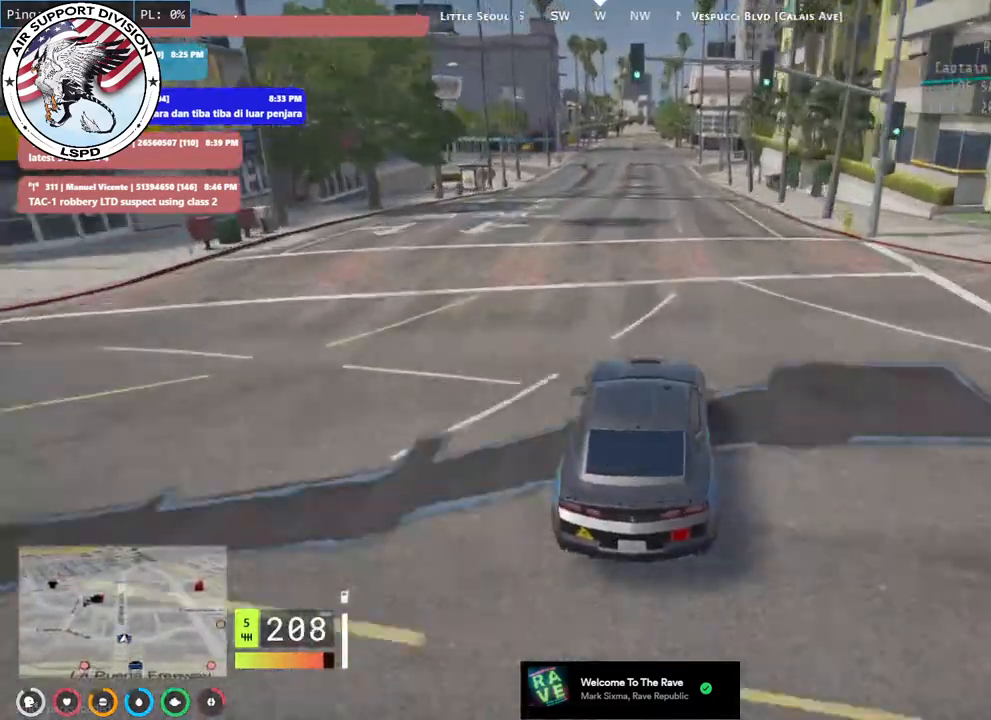
{"keys": ["w"], "mouse": [], "events": []}
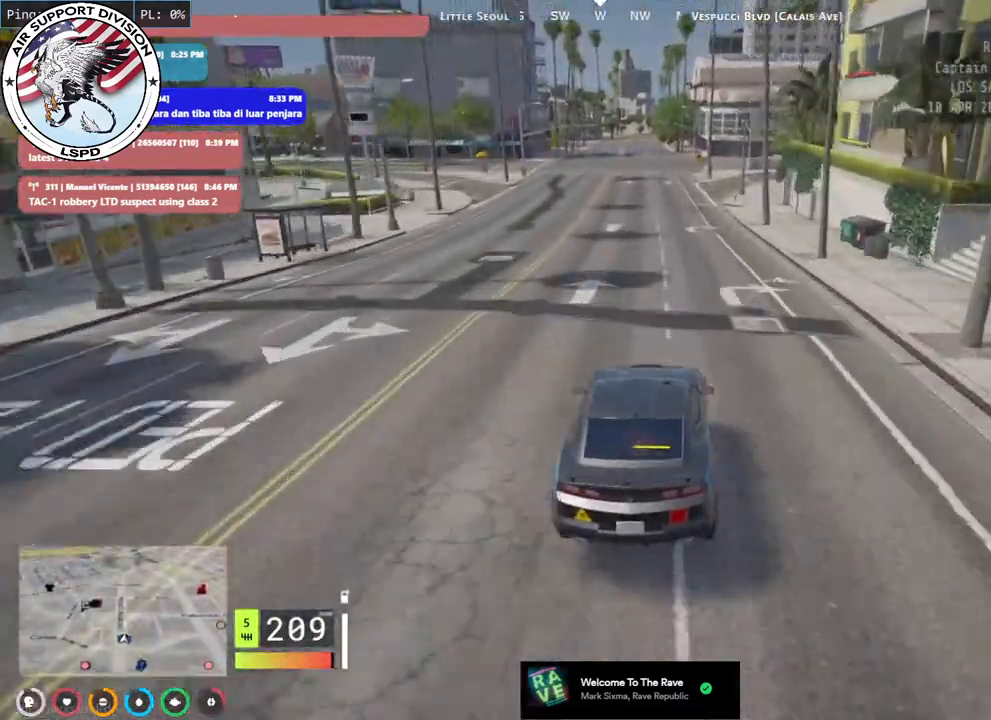
{"keys": ["w"], "mouse": [], "events": []}